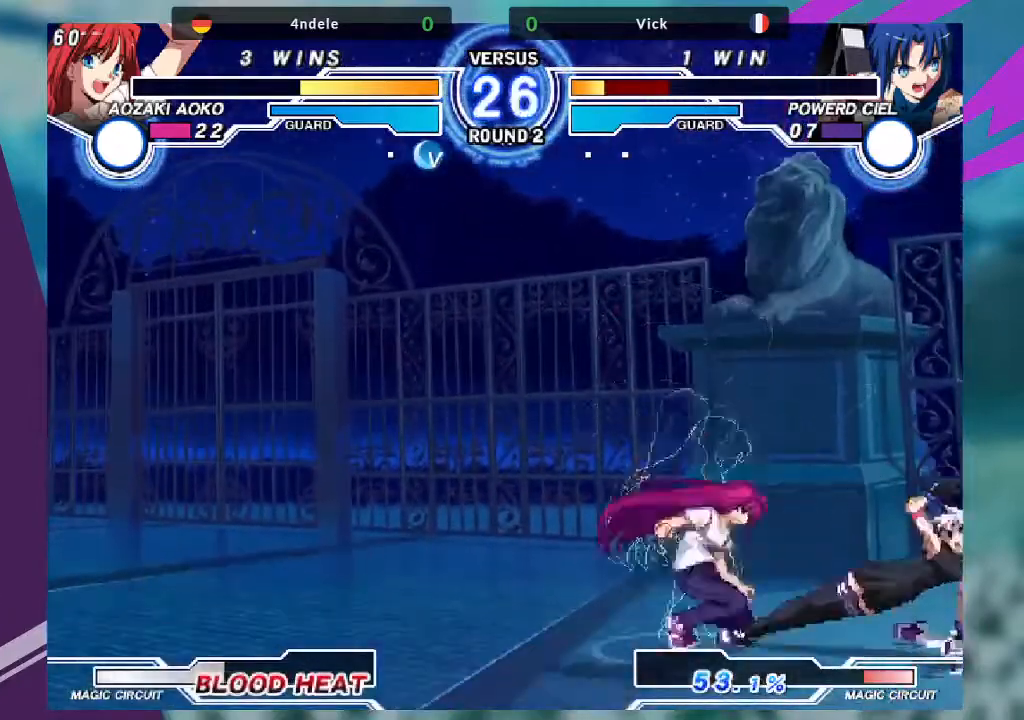
Gameplay with a controller (arcade stick); each line is a JSON object with the inputs held at the frame after it. "events" lists button and stick changes between this image and that frame as [ms after this image, input, new state], when the widget could be followed in between. Not read: L3 R3.
{"buttons": ["SQUARE"], "left_stick": "center", "events": [[34, "left_stick", "down-left"], [100, "SQUARE", "down"], [134, "left_stick", "center"]]}
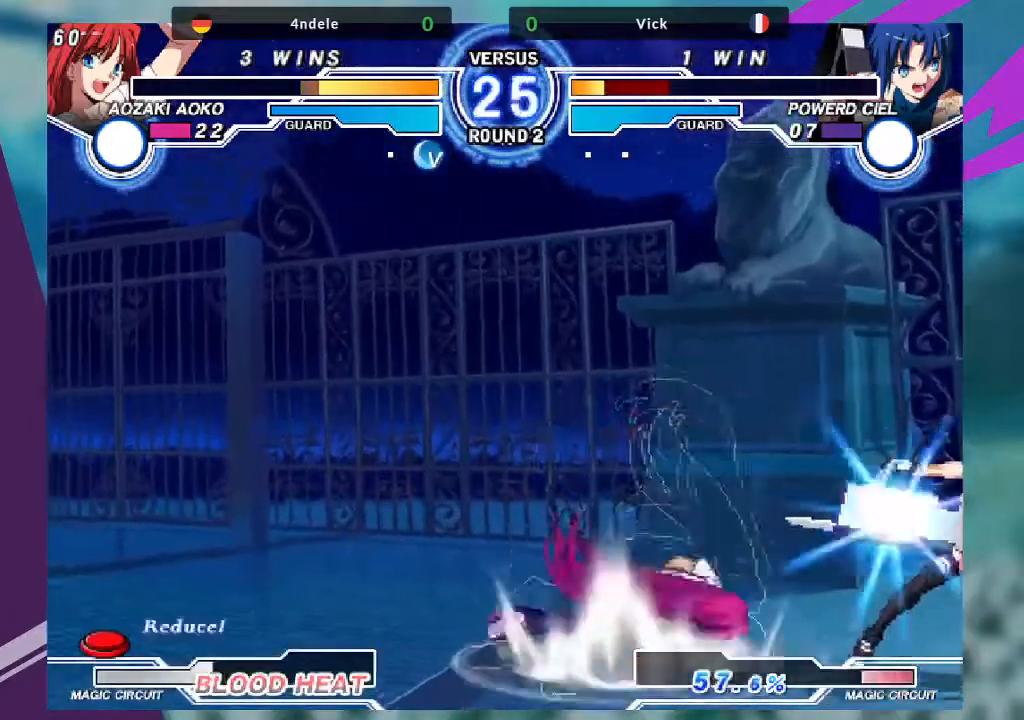
{"buttons": [], "left_stick": "left", "events": [[333, "SQUARE", "up"], [500, "left_stick", "left"]]}
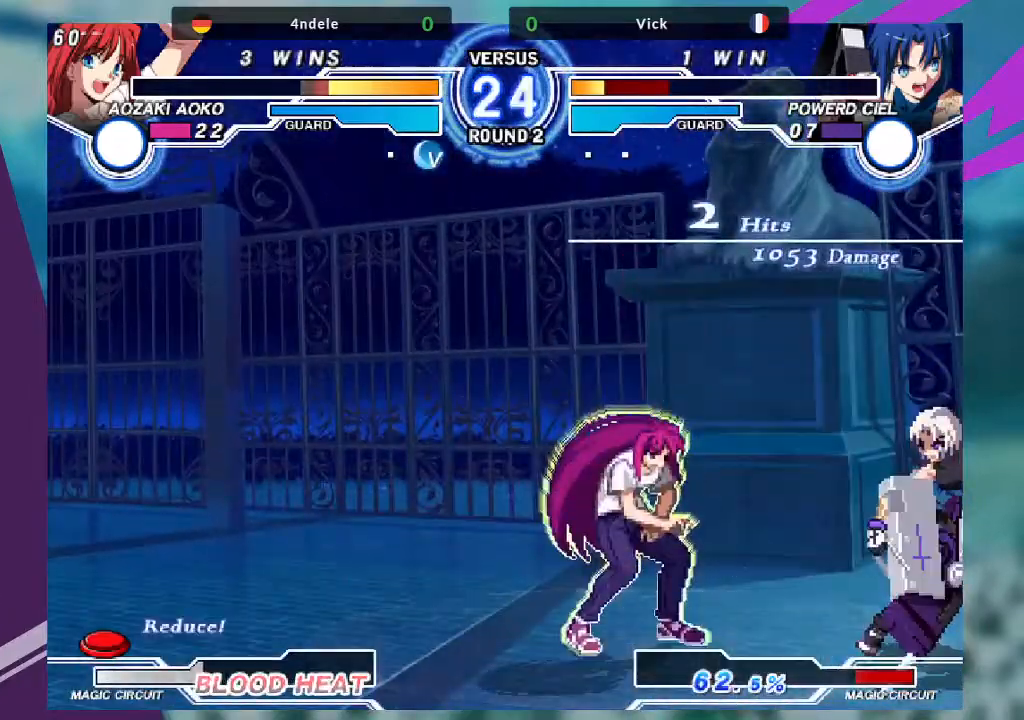
{"buttons": [], "left_stick": "left", "events": [[67, "left_stick", "center"], [167, "left_stick", "left"], [234, "left_stick", "center"], [334, "left_stick", "left"]]}
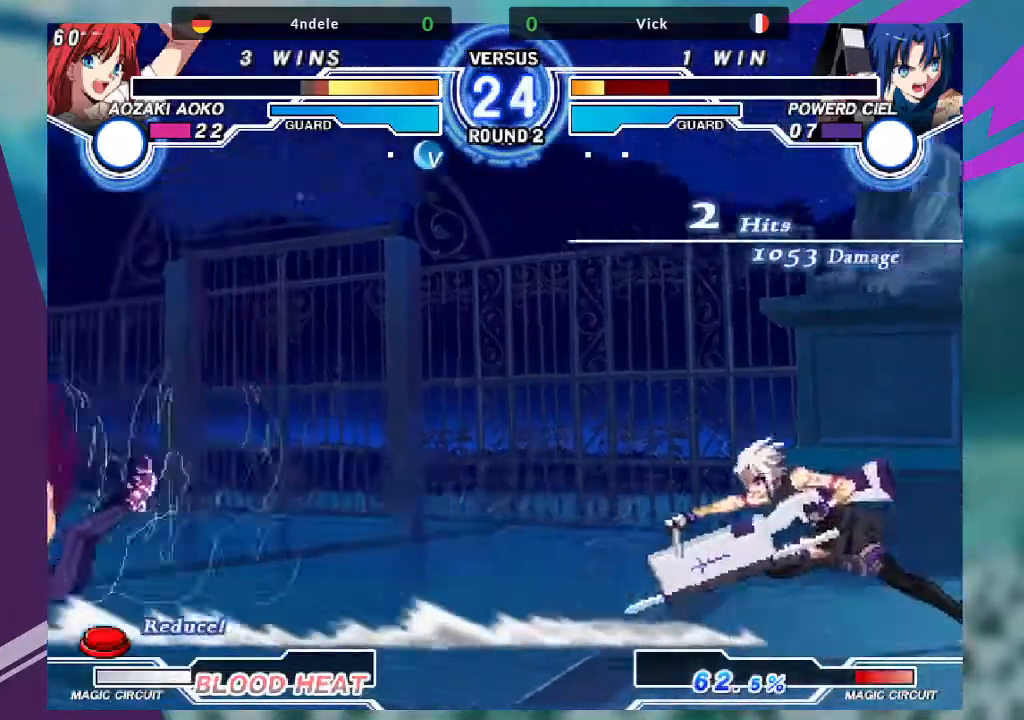
{"buttons": [], "left_stick": "center", "events": [[133, "left_stick", "down-left"], [300, "TRIANGLE", "down"], [333, "left_stick", "center"], [400, "TRIANGLE", "up"]]}
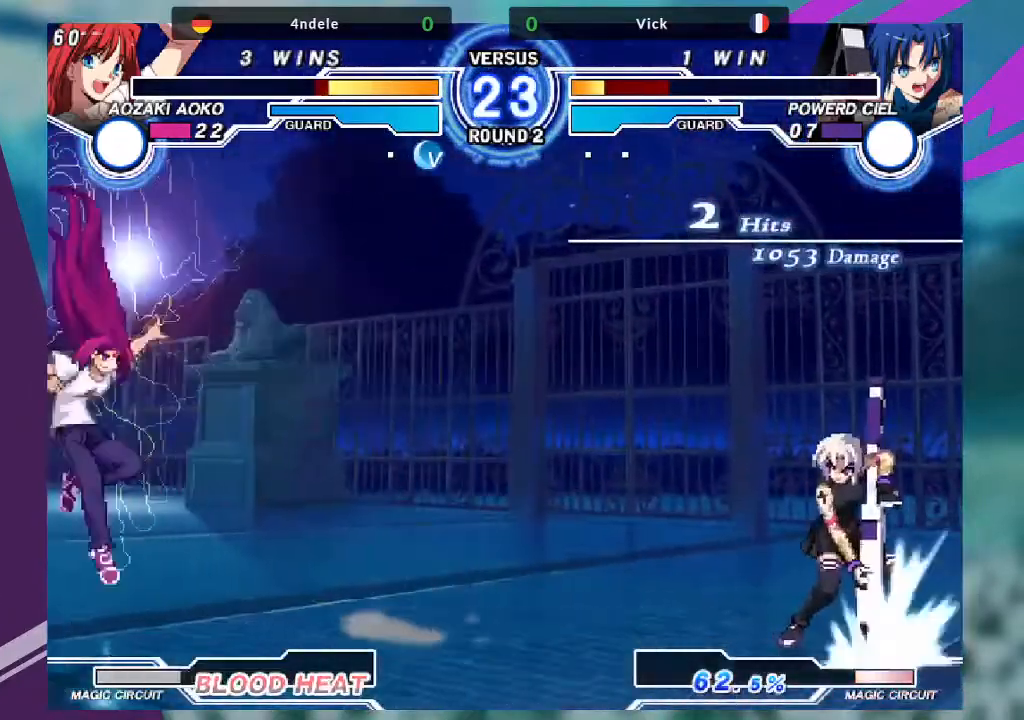
{"buttons": [], "left_stick": "up-left", "events": [[167, "left_stick", "left"], [234, "left_stick", "up-left"]]}
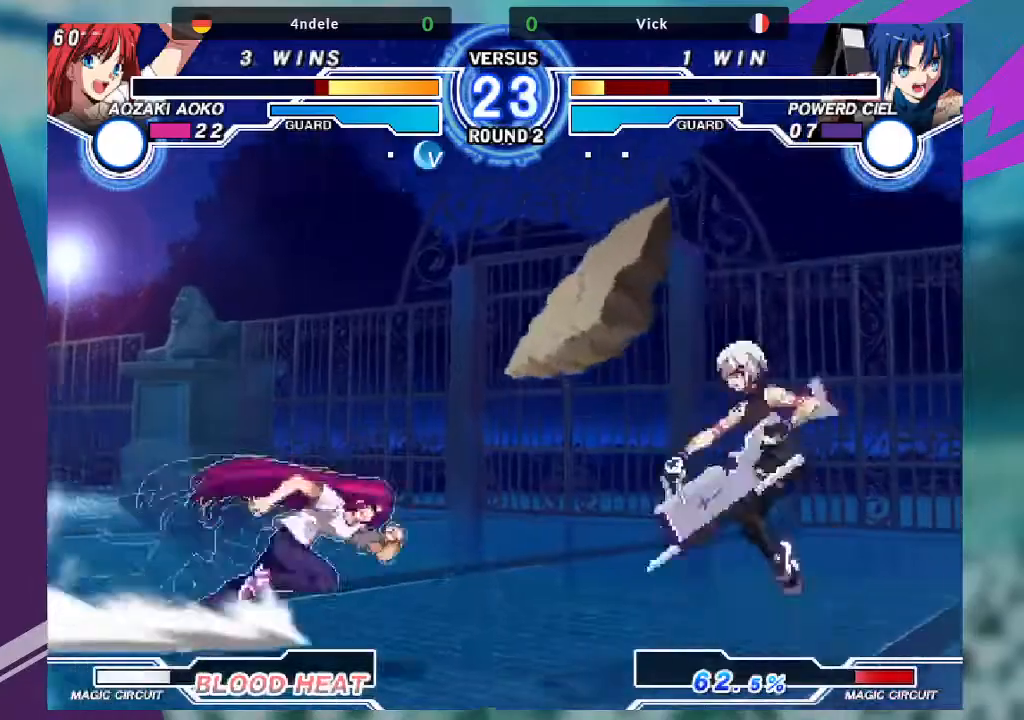
{"buttons": [], "left_stick": "left", "events": [[67, "TRIANGLE", "down"], [67, "left_stick", "center"], [167, "TRIANGLE", "up"], [200, "left_stick", "left"], [267, "left_stick", "center"], [333, "left_stick", "left"]]}
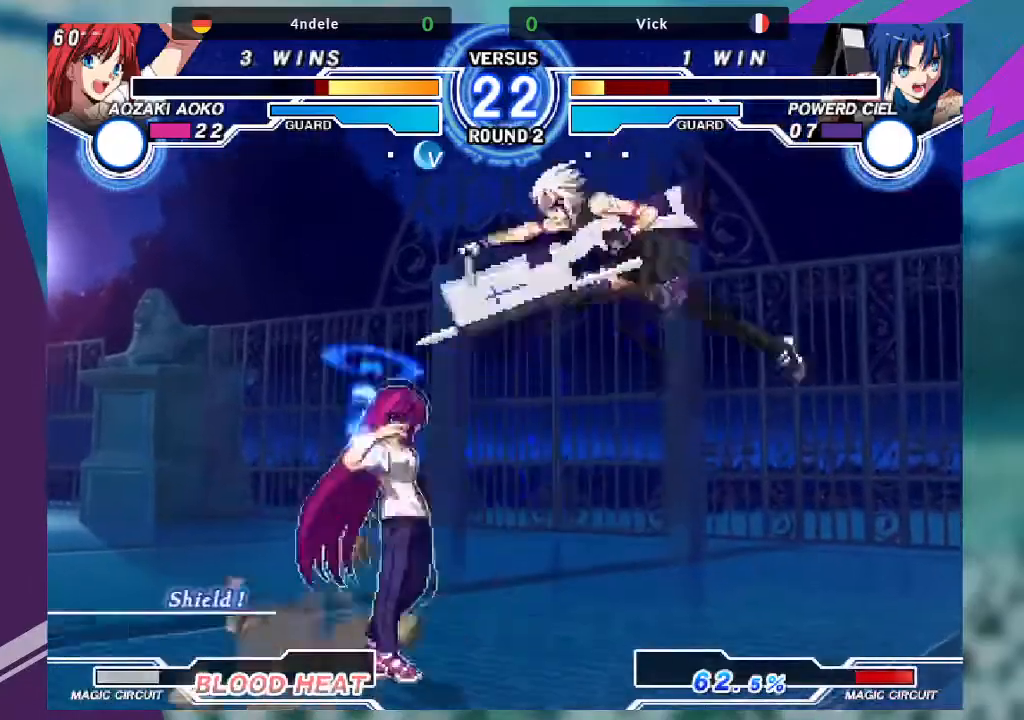
{"buttons": [], "left_stick": "center", "events": [[100, "left_stick", "center"], [134, "R1", "down"], [301, "R1", "up"]]}
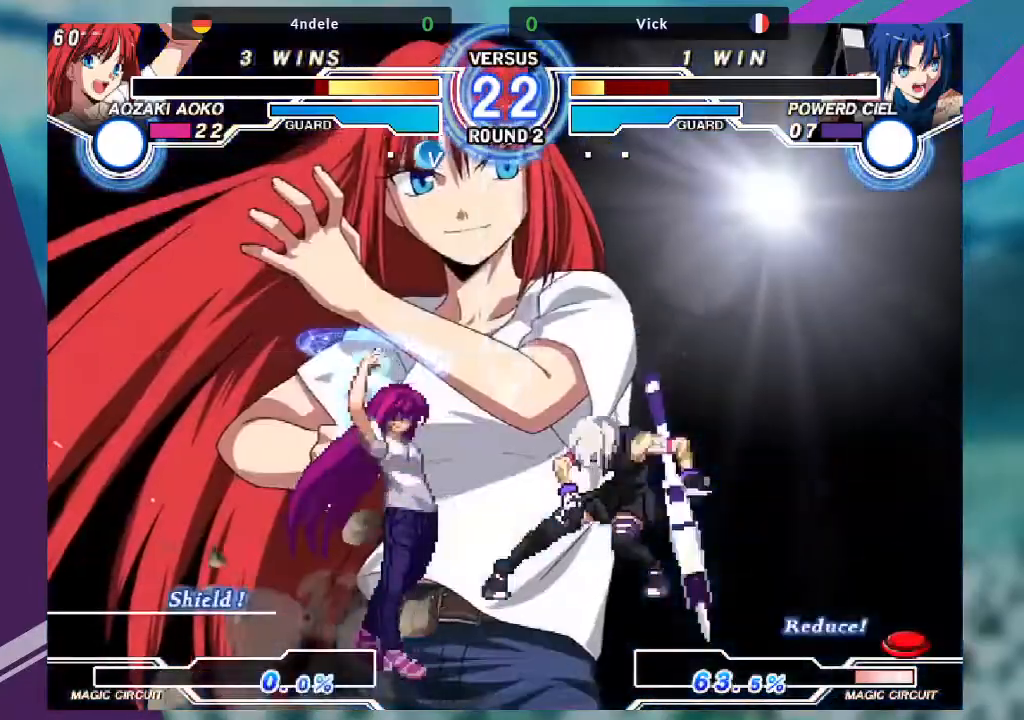
{"buttons": [], "left_stick": "right", "events": [[133, "left_stick", "right"]]}
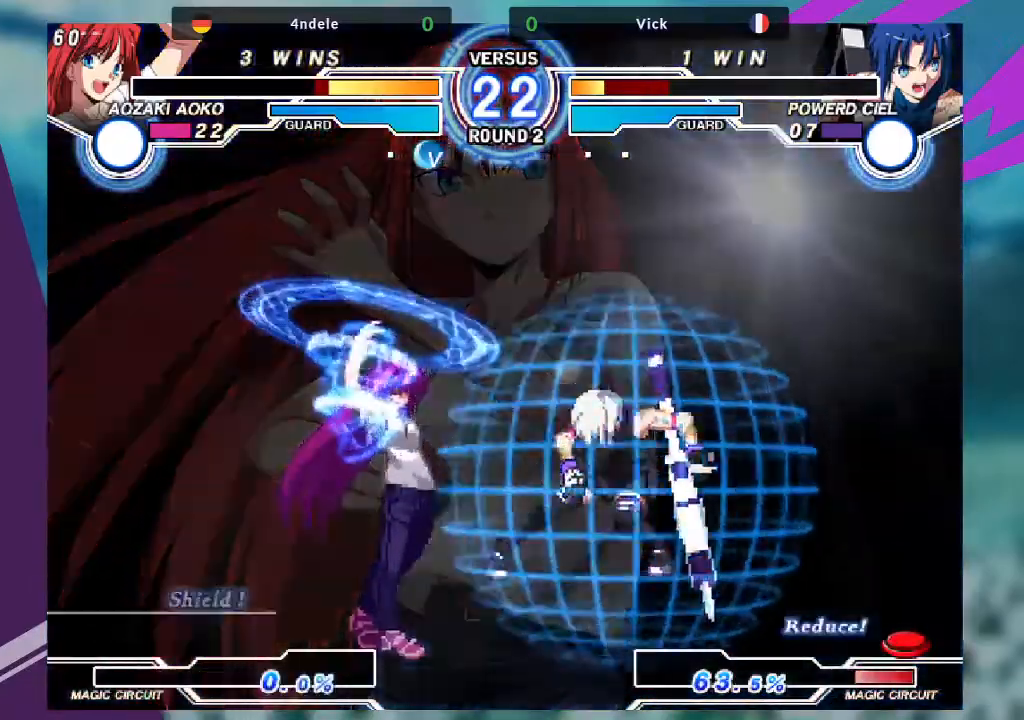
{"buttons": [], "left_stick": "right", "events": []}
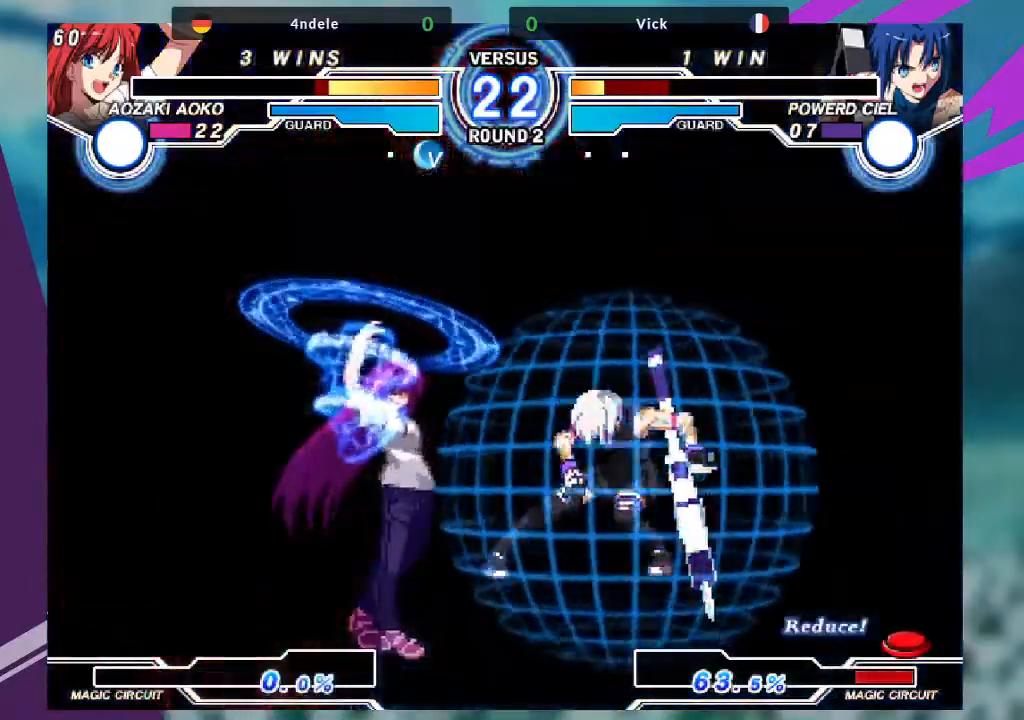
{"buttons": [], "left_stick": "center", "events": [[233, "left_stick", "center"]]}